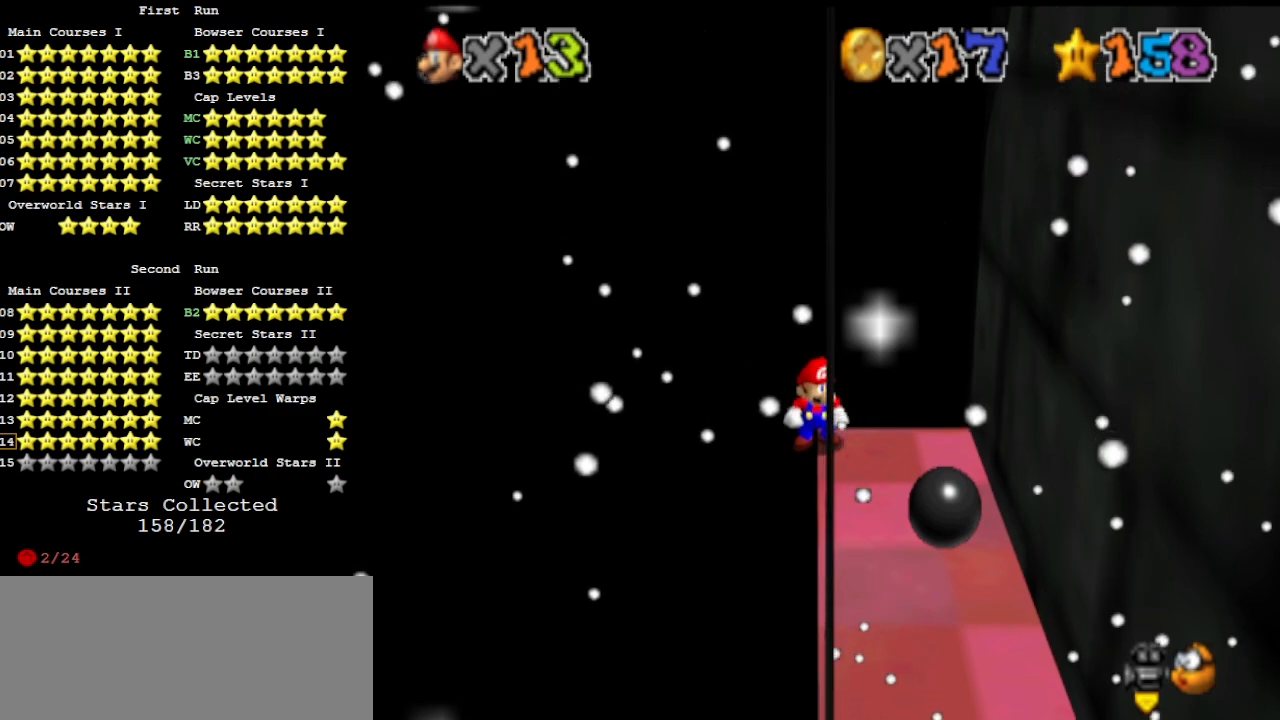
Gameplay with a controller (Nintendo layout); each line is a JSON object with the inputs held at the frame after it. "events" lists button and stick changes between this image and that frame as [ms after this image, input, new state], when the widget could be followed in between. Not read: L3 R3 START.
{"buttons": ["Z"], "left_stick": "center", "events": [[300, "C_DOWN", "down"], [333, "C_LEFT", "down"], [400, "C_LEFT", "up"], [433, "C_DOWN", "up"], [467, "Z", "down"]]}
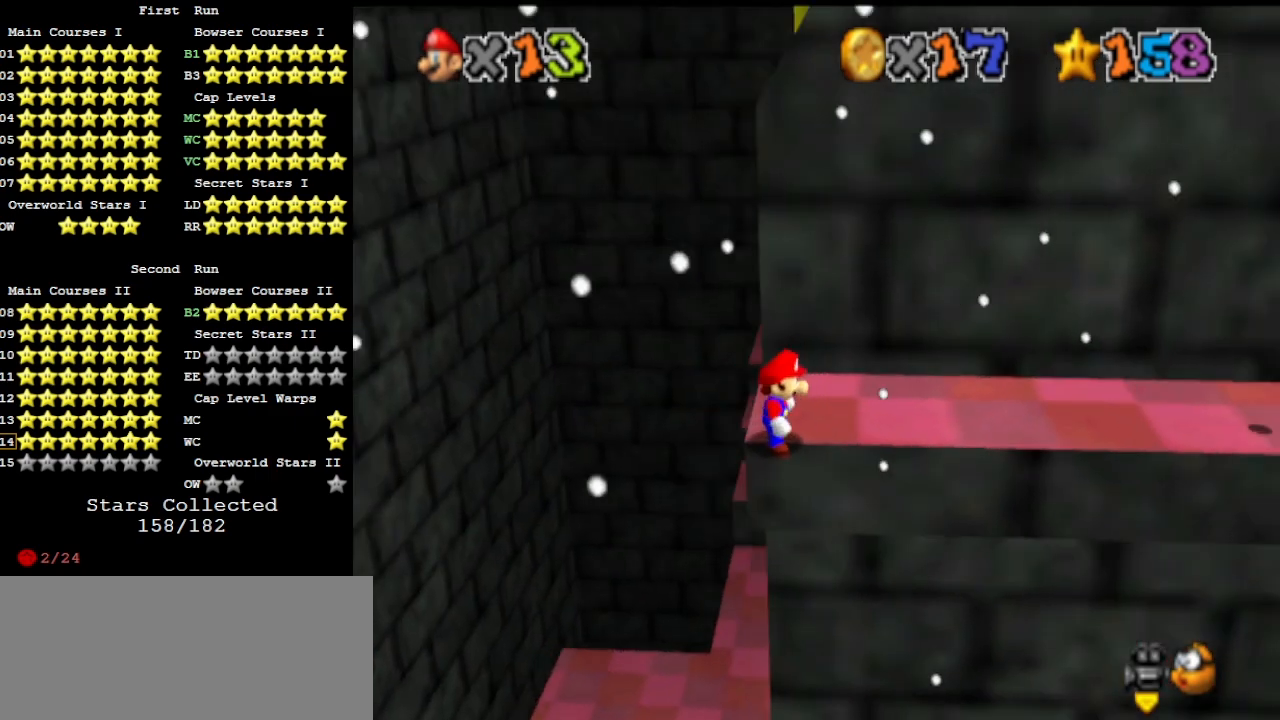
{"buttons": [], "left_stick": "right", "events": [[133, "Z", "up"], [133, "left_stick", "right"]]}
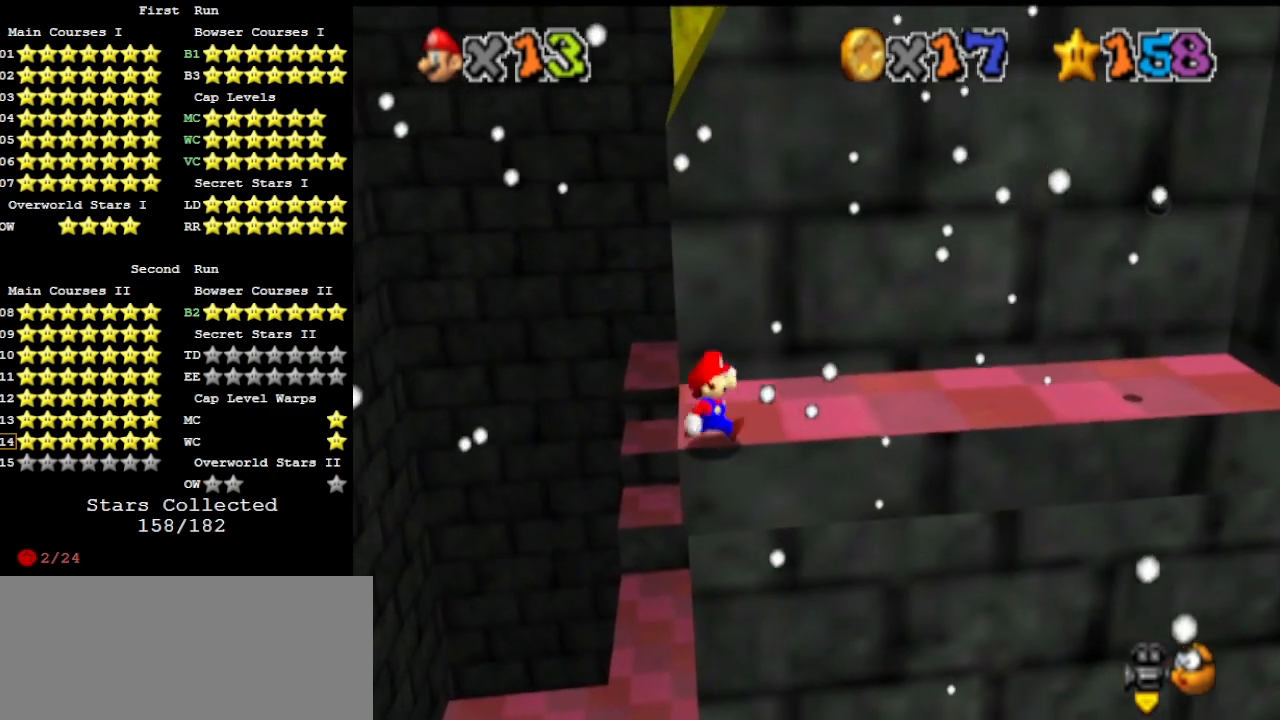
{"buttons": [], "left_stick": "right", "events": [[167, "A", "down"], [333, "B", "down"], [433, "A", "up"], [467, "B", "up"]]}
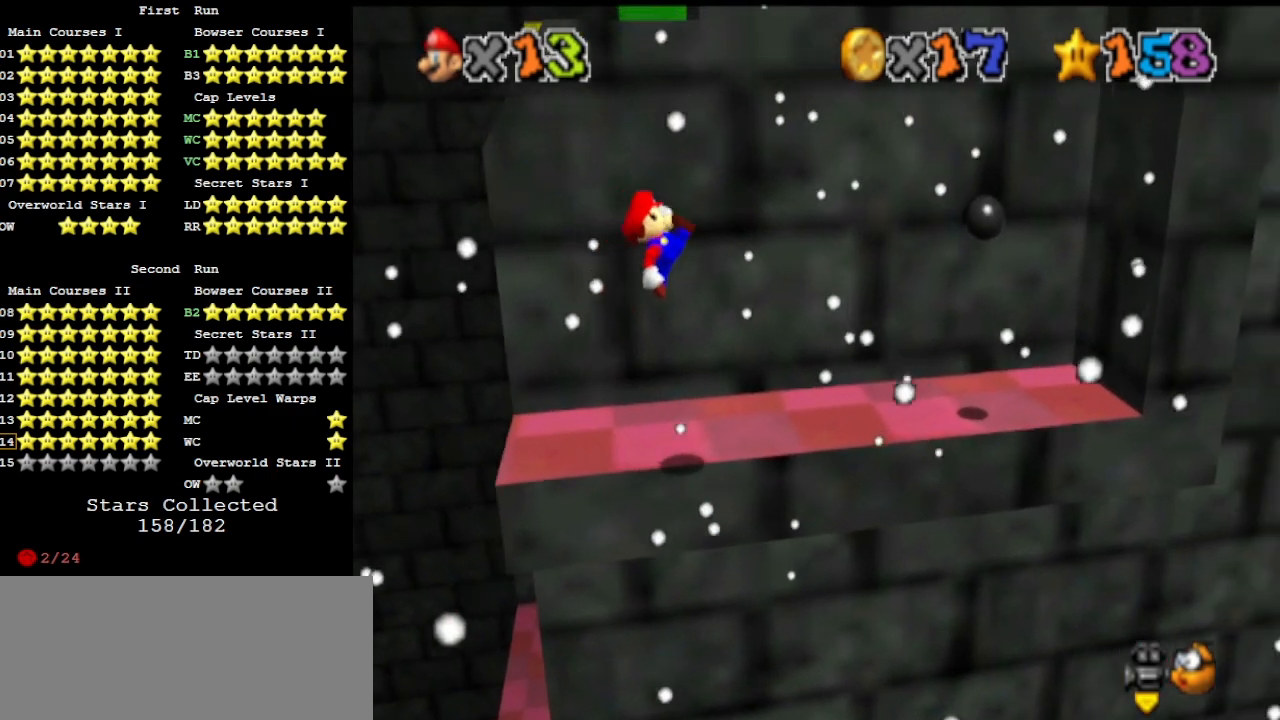
{"buttons": [], "left_stick": "right", "events": [[33, "DPAD_DOWN", "down"], [133, "DPAD_DOWN", "up"]]}
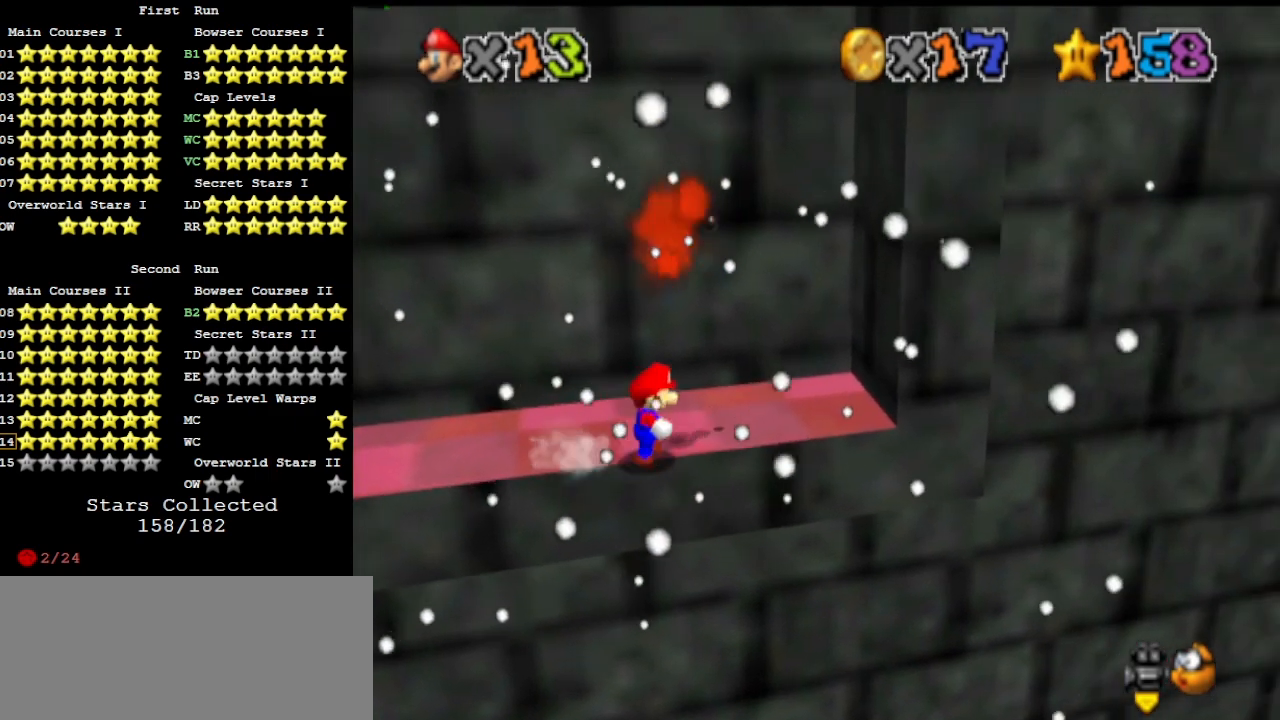
{"buttons": [], "left_stick": "right", "events": [[133, "Z", "down"], [233, "A", "down"], [300, "A", "up"], [333, "Z", "up"]]}
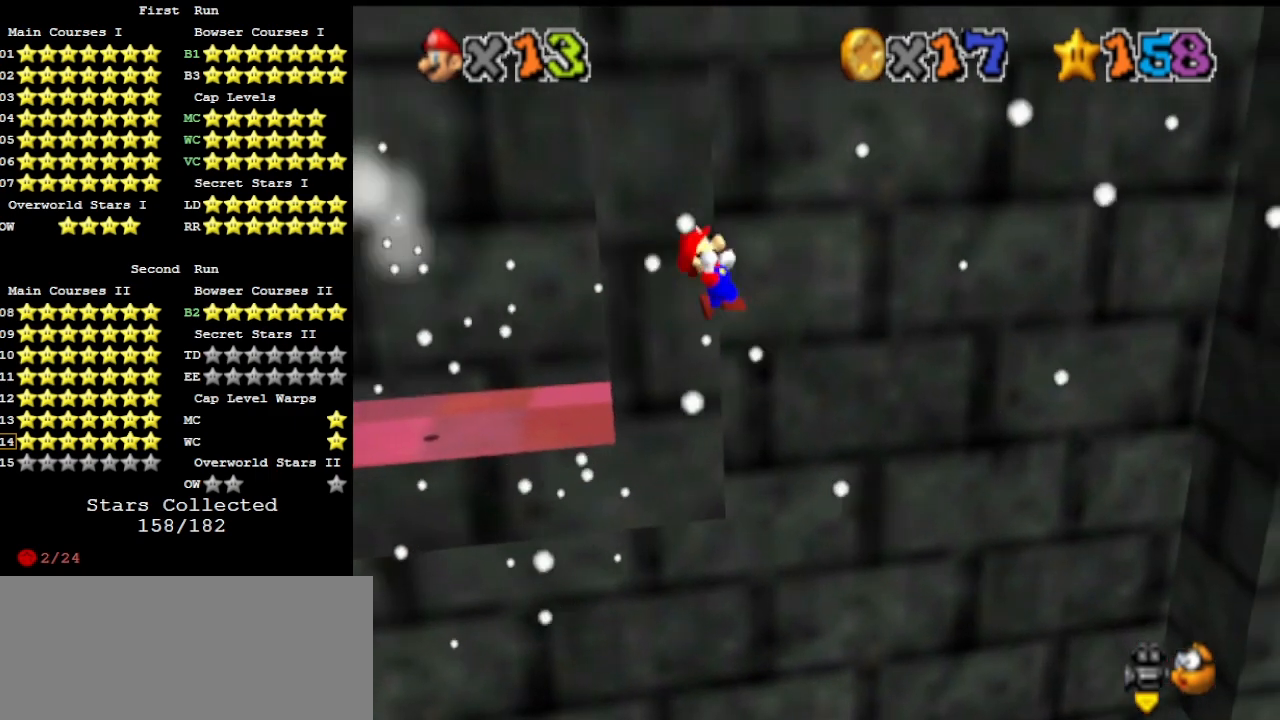
{"buttons": [], "left_stick": "center", "events": [[433, "left_stick", "center"]]}
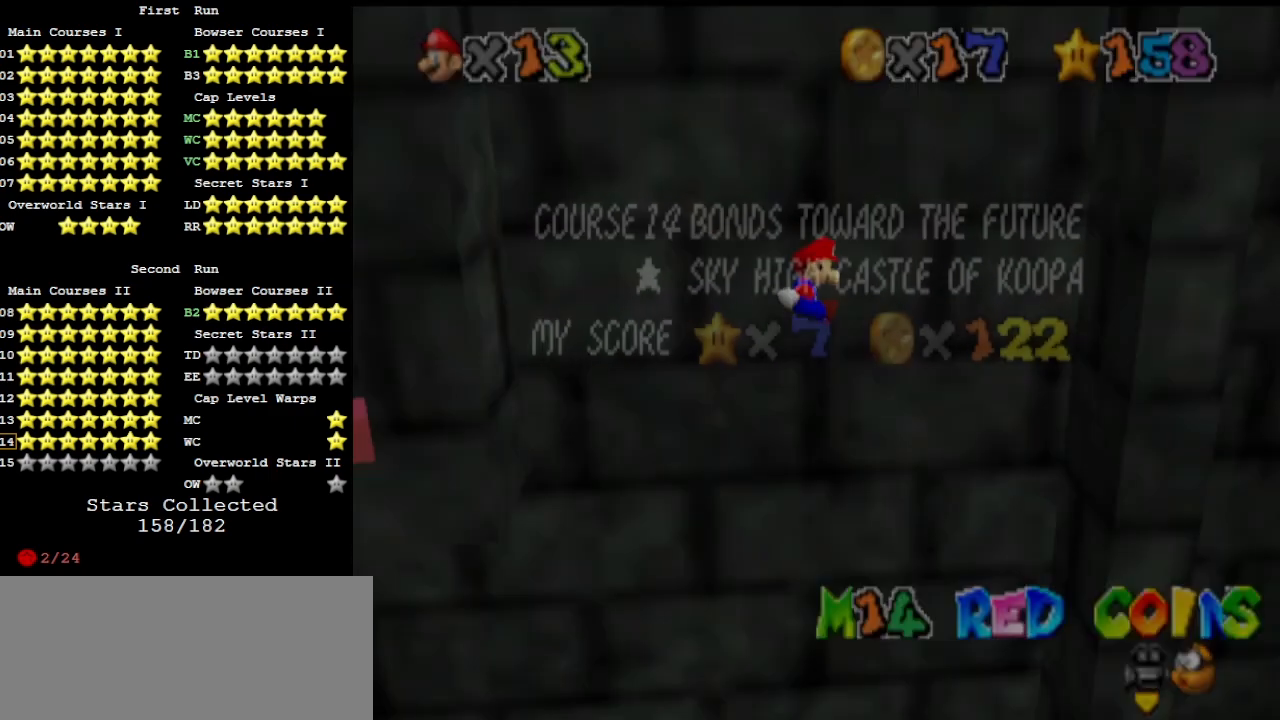
{"buttons": ["A"], "left_stick": "up", "events": [[33, "left_stick", "up"], [400, "A", "down"]]}
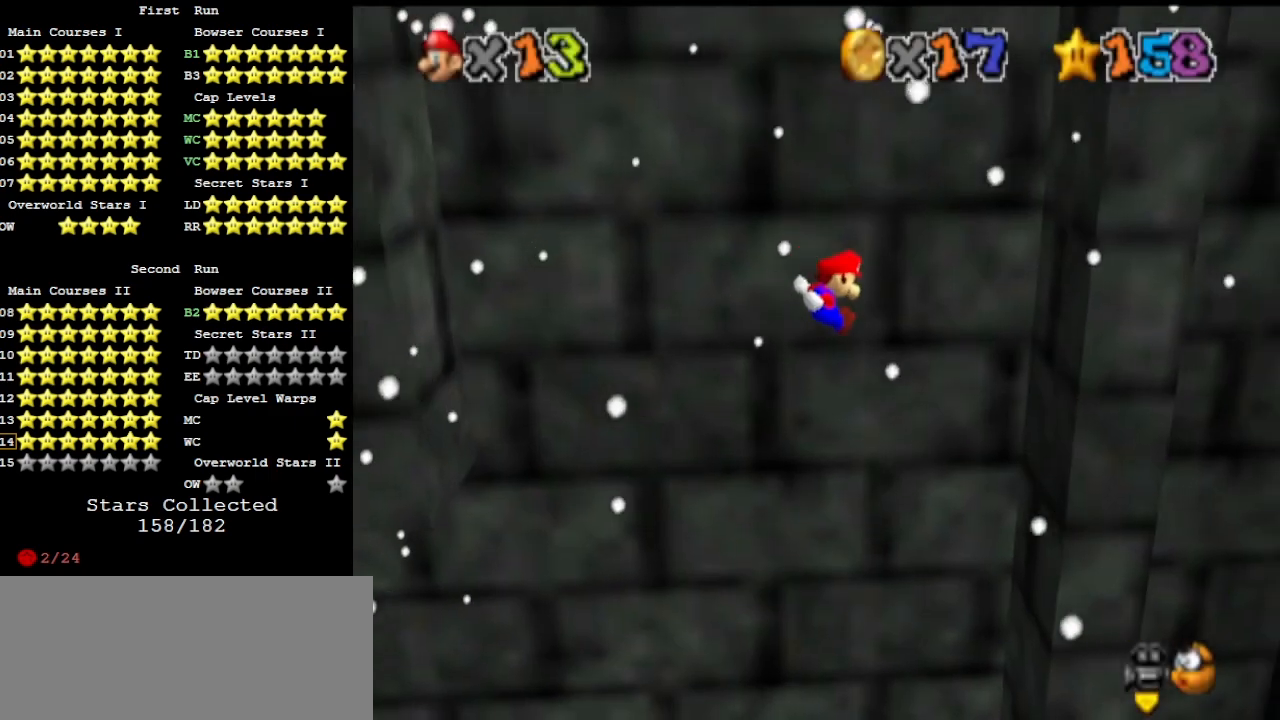
{"buttons": [], "left_stick": "right", "events": [[167, "A", "up"], [300, "left_stick", "center"], [433, "left_stick", "right"]]}
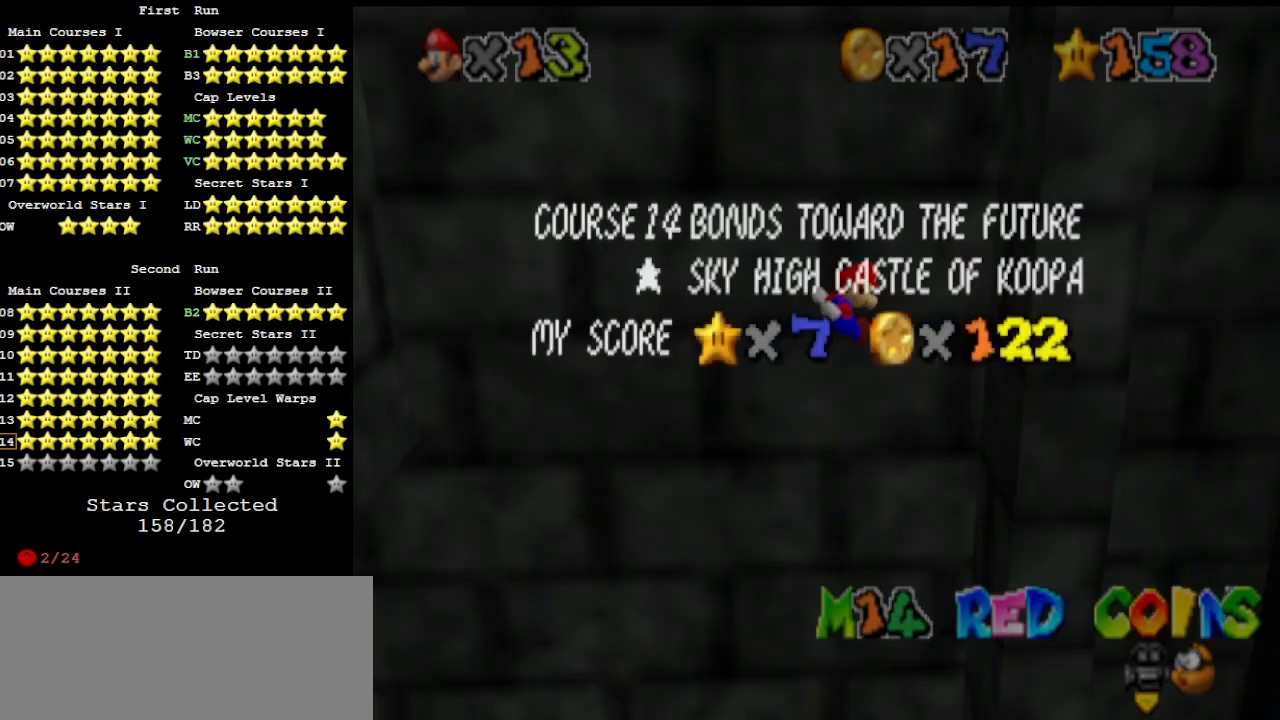
{"buttons": [], "left_stick": "left", "events": [[67, "A", "down"], [233, "A", "up"], [333, "A", "down"], [333, "left_stick", "left"], [467, "A", "up"]]}
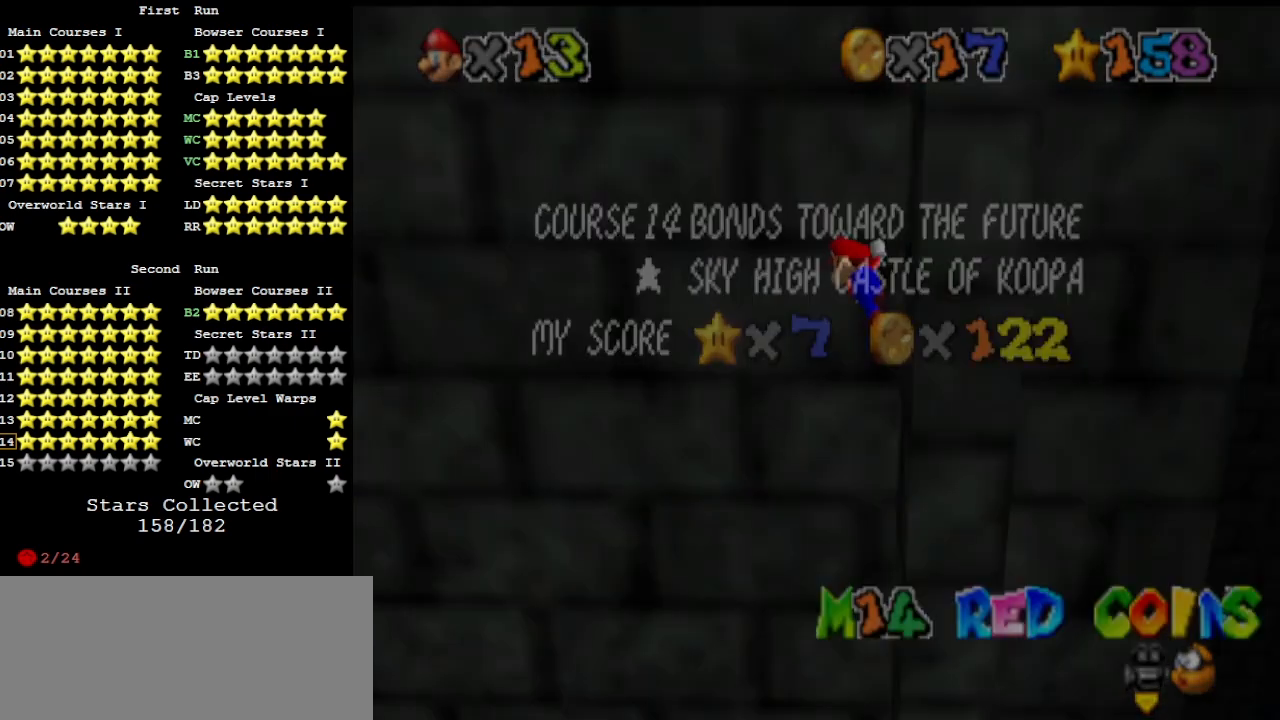
{"buttons": ["A"], "left_stick": "left", "events": [[200, "A", "down"]]}
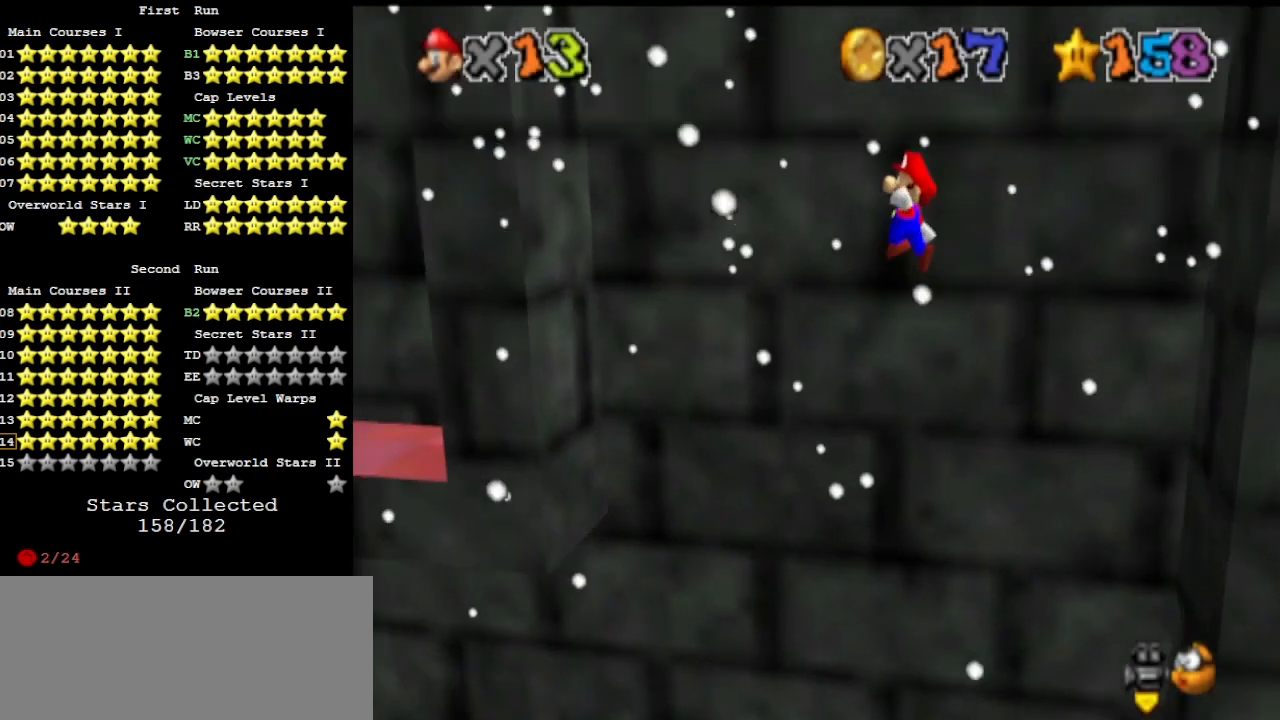
{"buttons": ["A"], "left_stick": "right", "events": [[267, "A", "up"], [467, "A", "down"], [467, "left_stick", "right"]]}
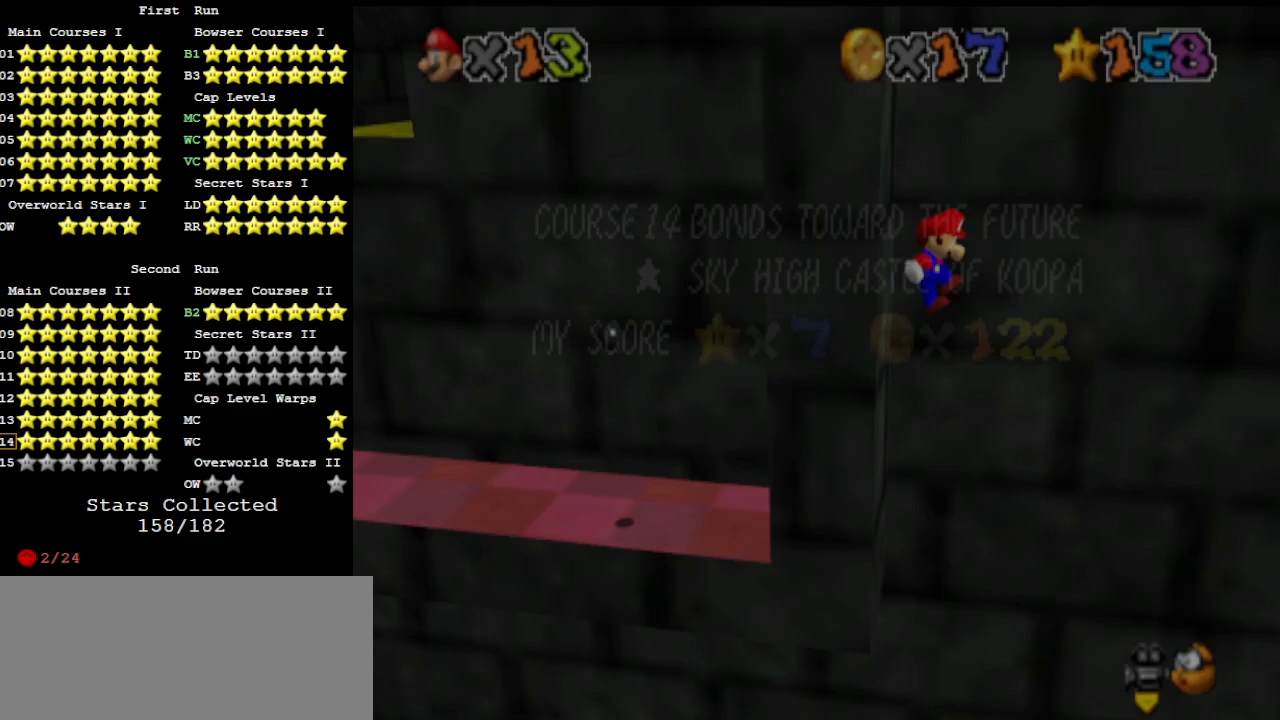
{"buttons": ["A"], "left_stick": "right", "events": [[100, "A", "up"], [233, "A", "down"]]}
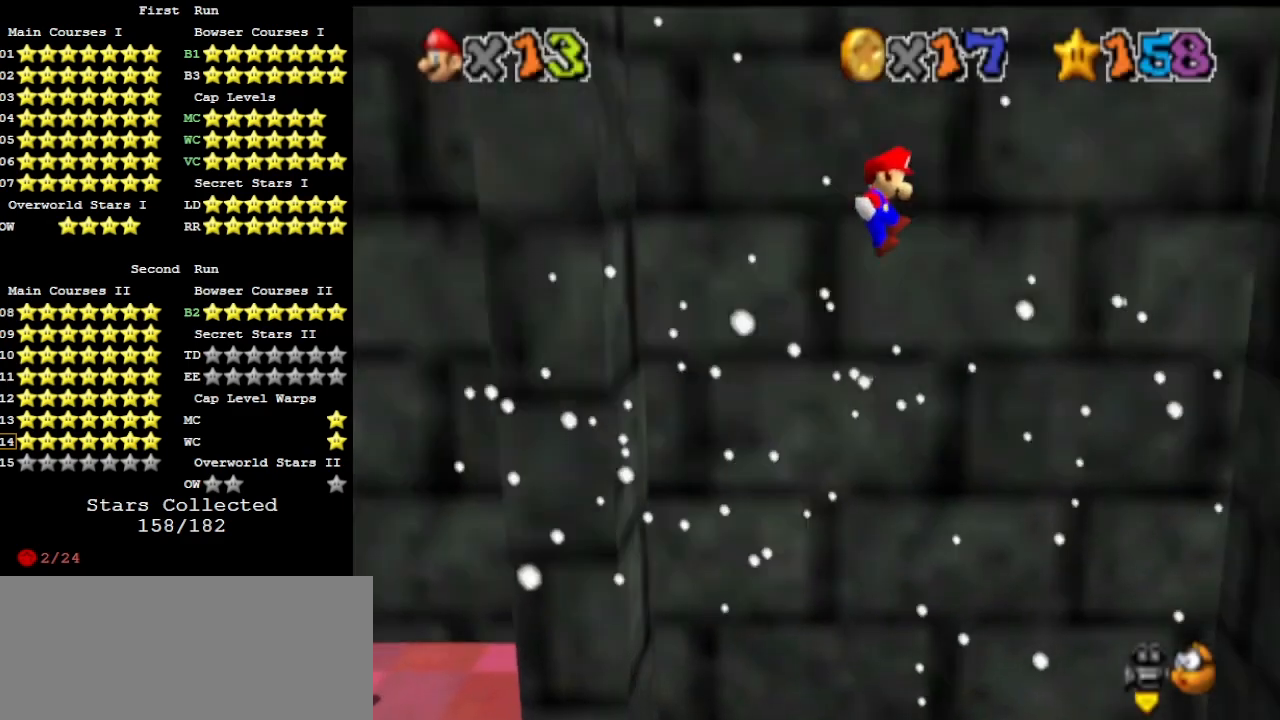
{"buttons": ["A"], "left_stick": "left", "events": [[333, "A", "up"], [467, "A", "down"], [467, "left_stick", "left"]]}
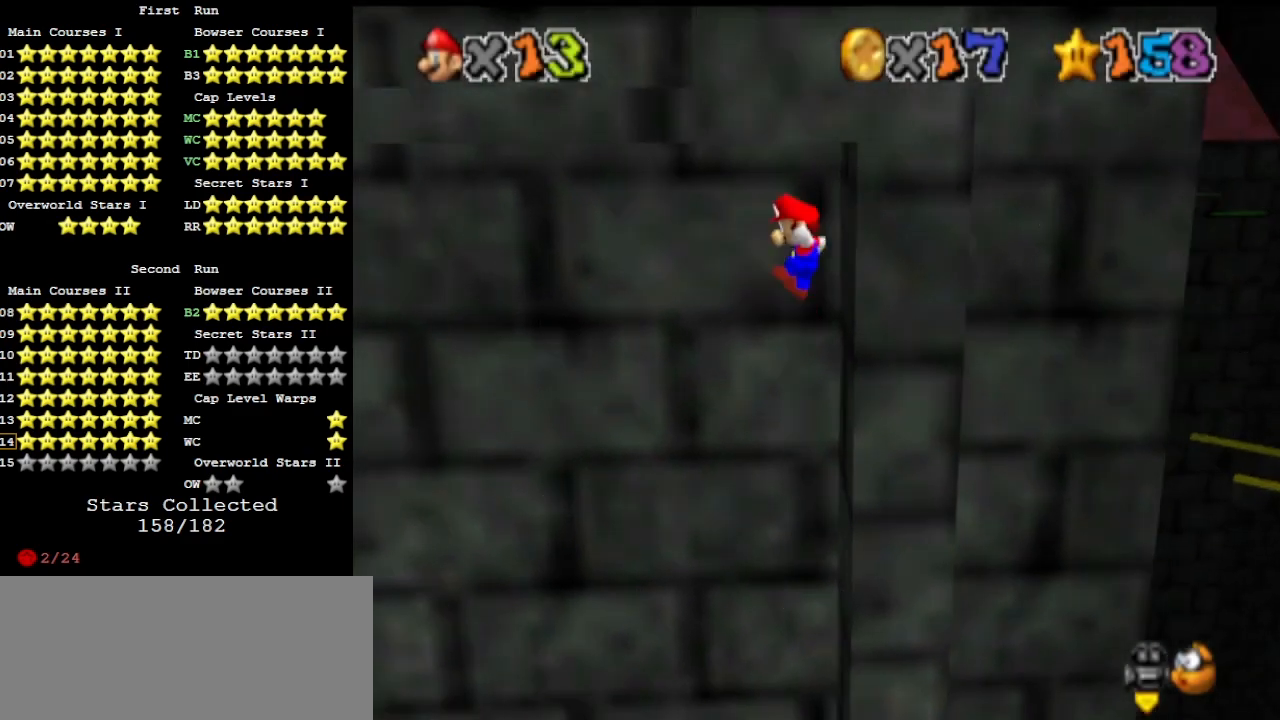
{"buttons": [], "left_stick": "down", "events": [[167, "A", "up"], [267, "left_stick", "center"], [333, "left_stick", "down"]]}
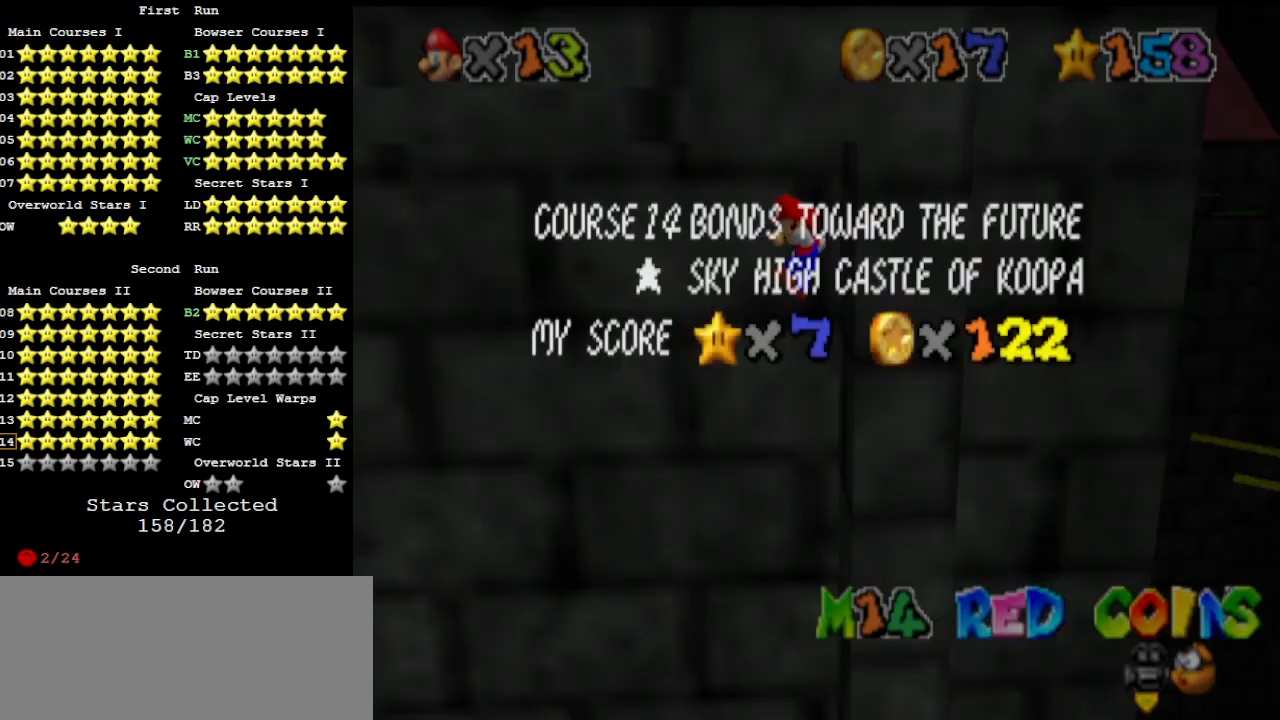
{"buttons": ["A"], "left_stick": "down", "events": [[333, "A", "down"]]}
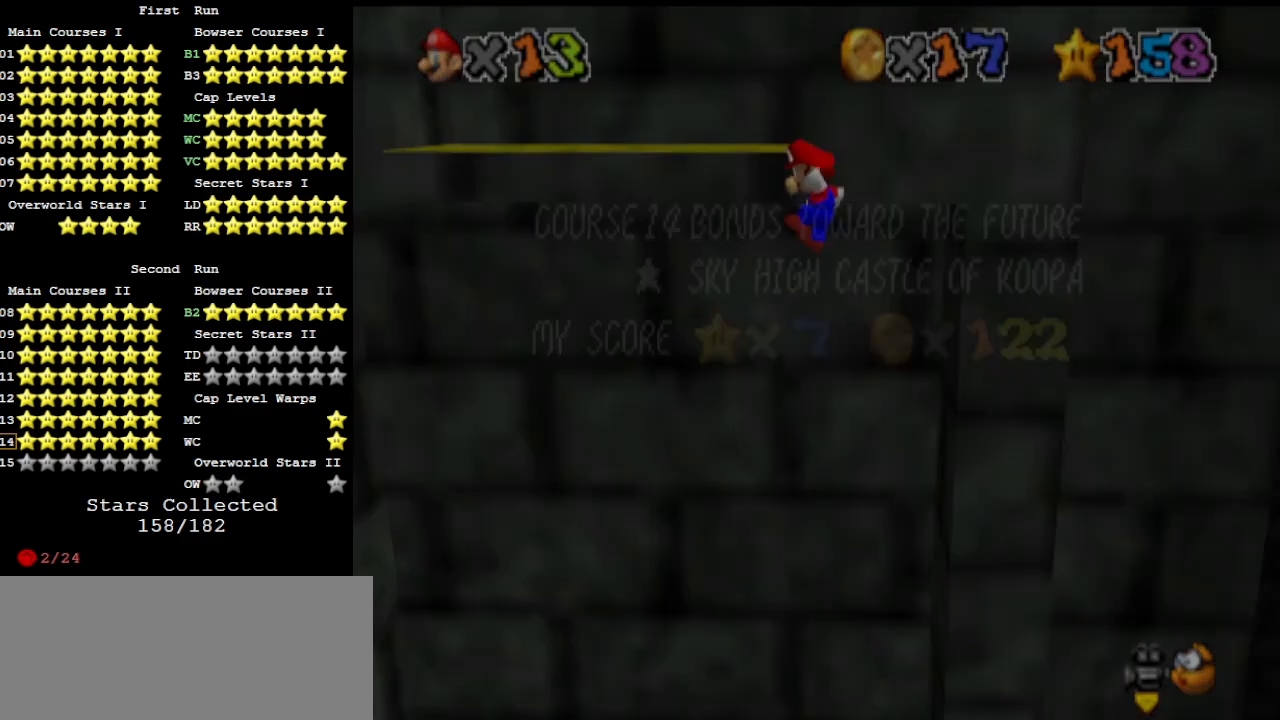
{"buttons": ["A"], "left_stick": "up-left", "events": [[33, "A", "up"], [100, "left_stick", "left"], [233, "left_stick", "up-left"], [300, "A", "down"]]}
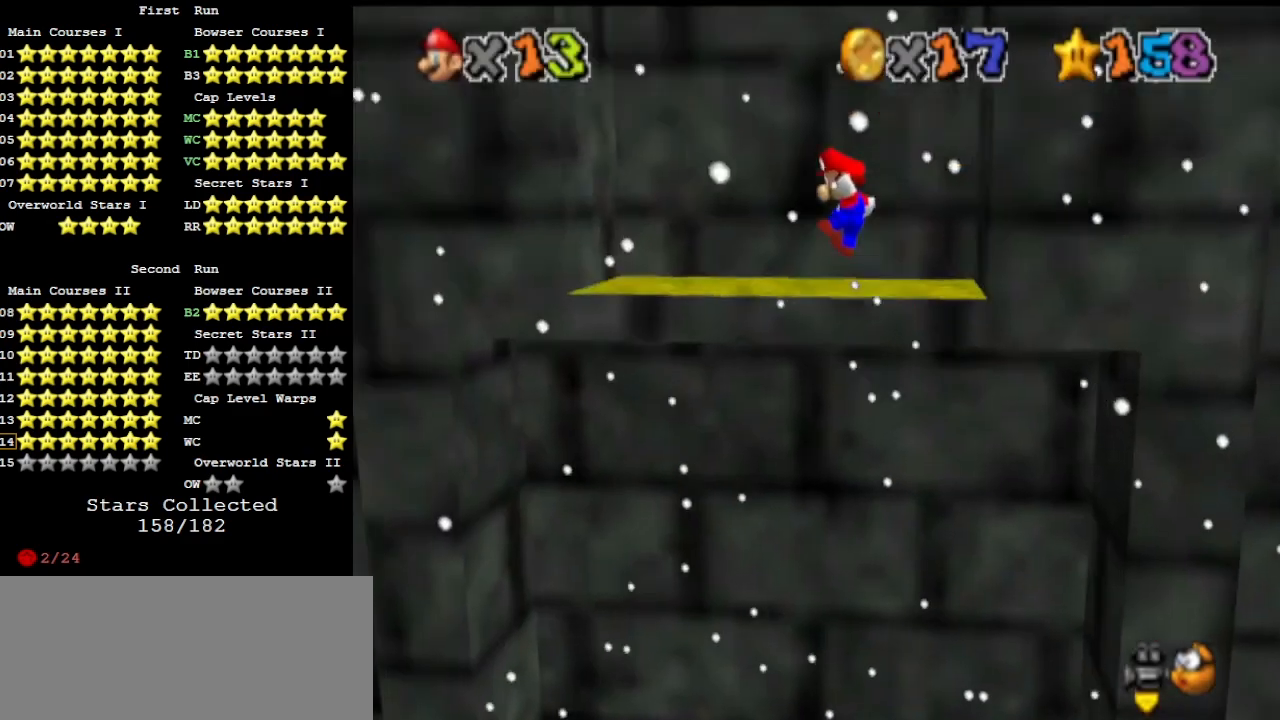
{"buttons": ["A"], "left_stick": "right", "events": [[300, "A", "up"], [433, "A", "down"], [433, "left_stick", "right"]]}
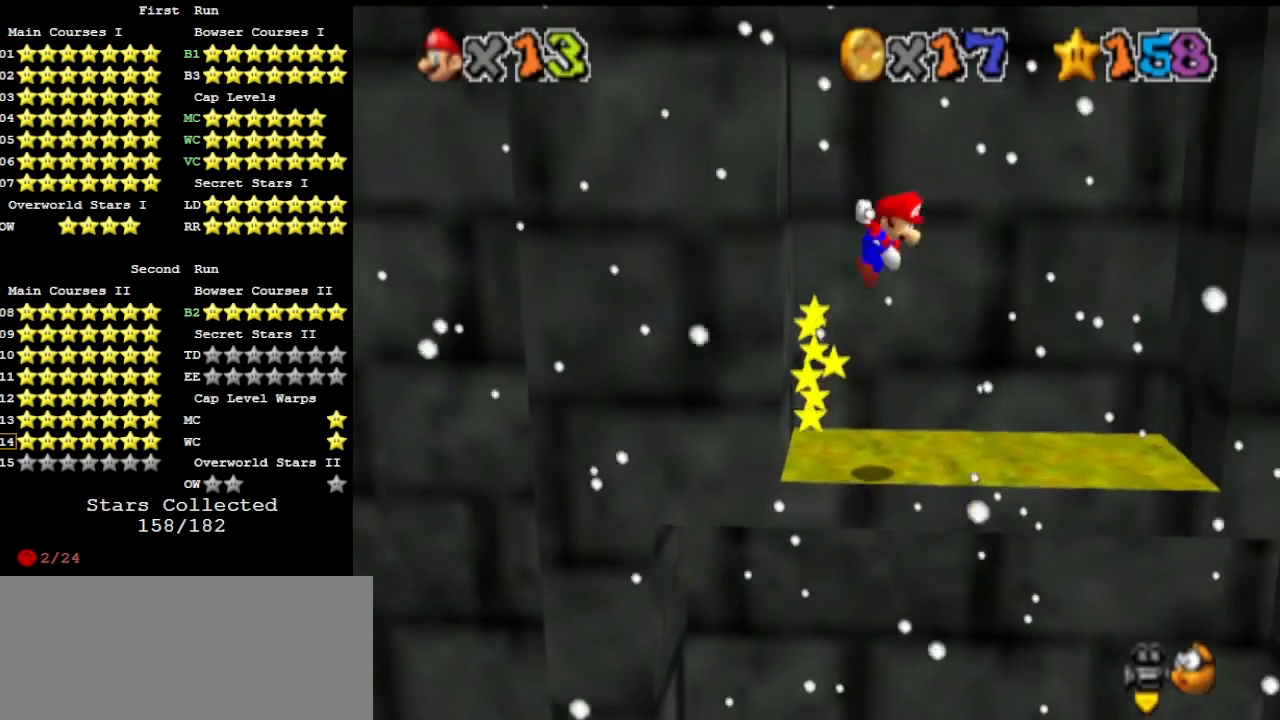
{"buttons": [], "left_stick": "right", "events": [[33, "A", "up"]]}
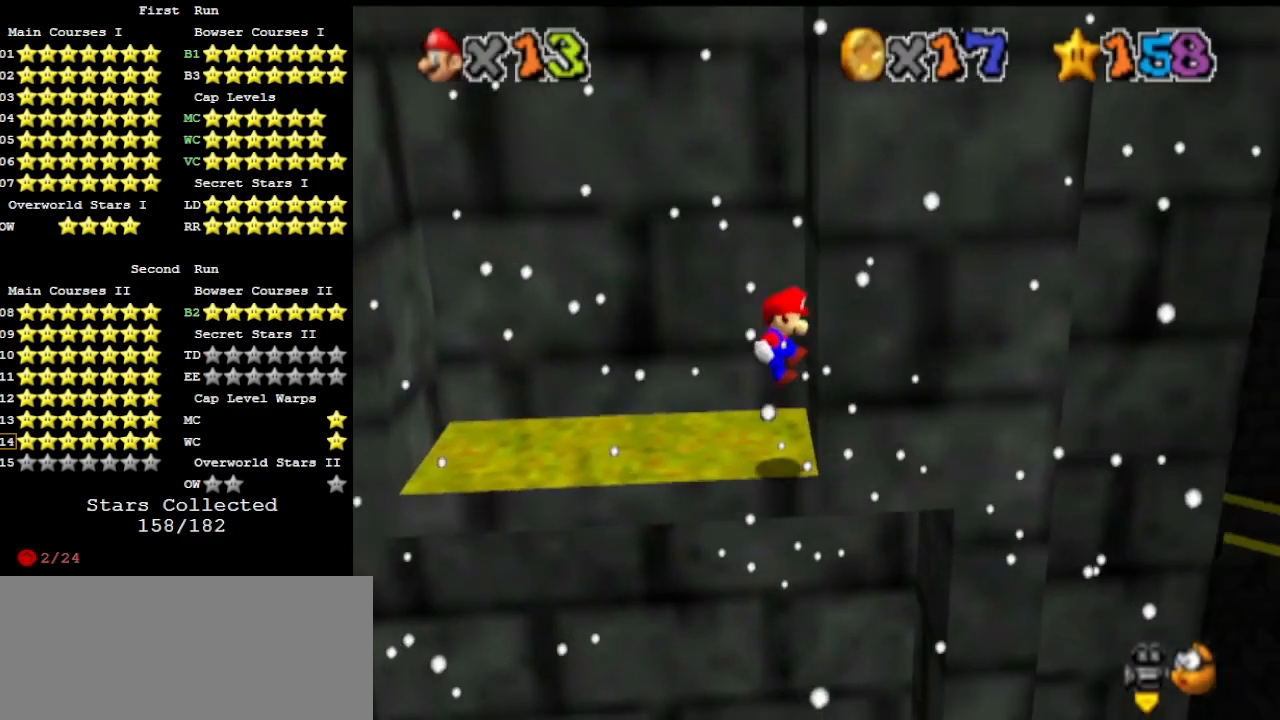
{"buttons": [], "left_stick": "left", "events": [[33, "left_stick", "up"], [100, "A", "down"], [133, "left_stick", "left"], [333, "A", "up"], [433, "DPAD_DOWN", "down"], [500, "DPAD_DOWN", "up"]]}
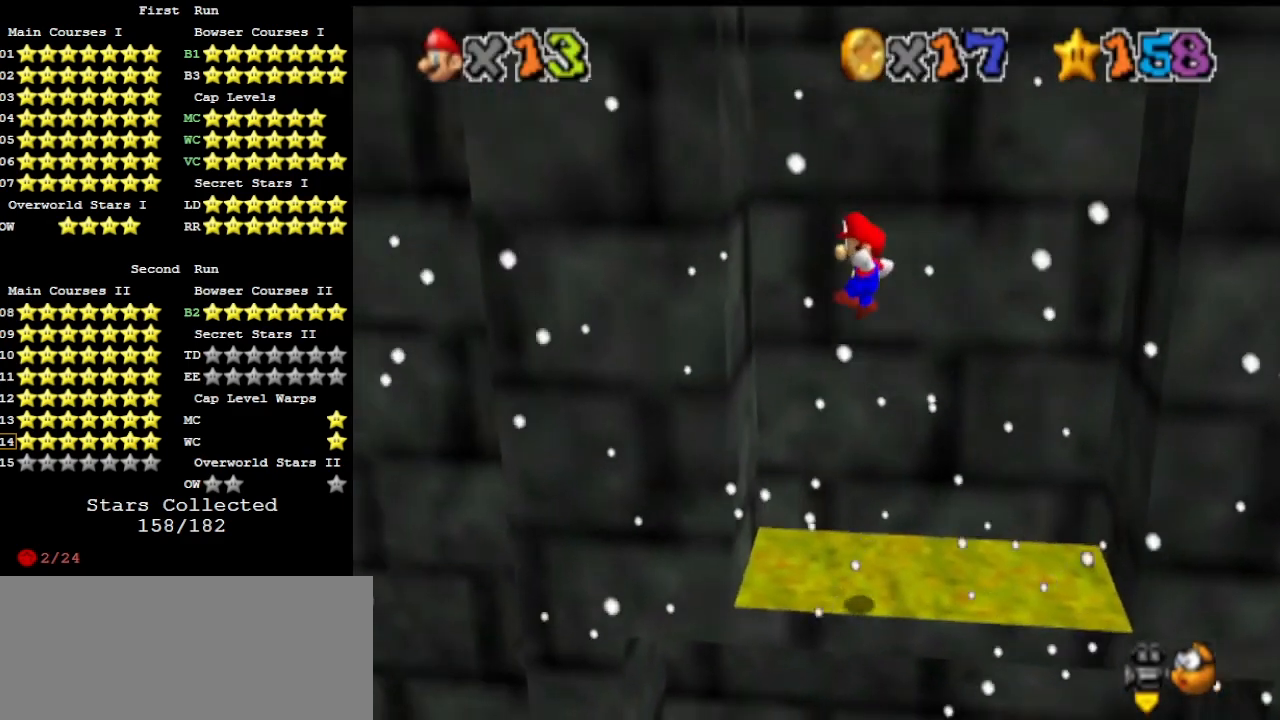
{"buttons": ["A"], "left_stick": "right", "events": [[233, "A", "down"], [233, "left_stick", "right"]]}
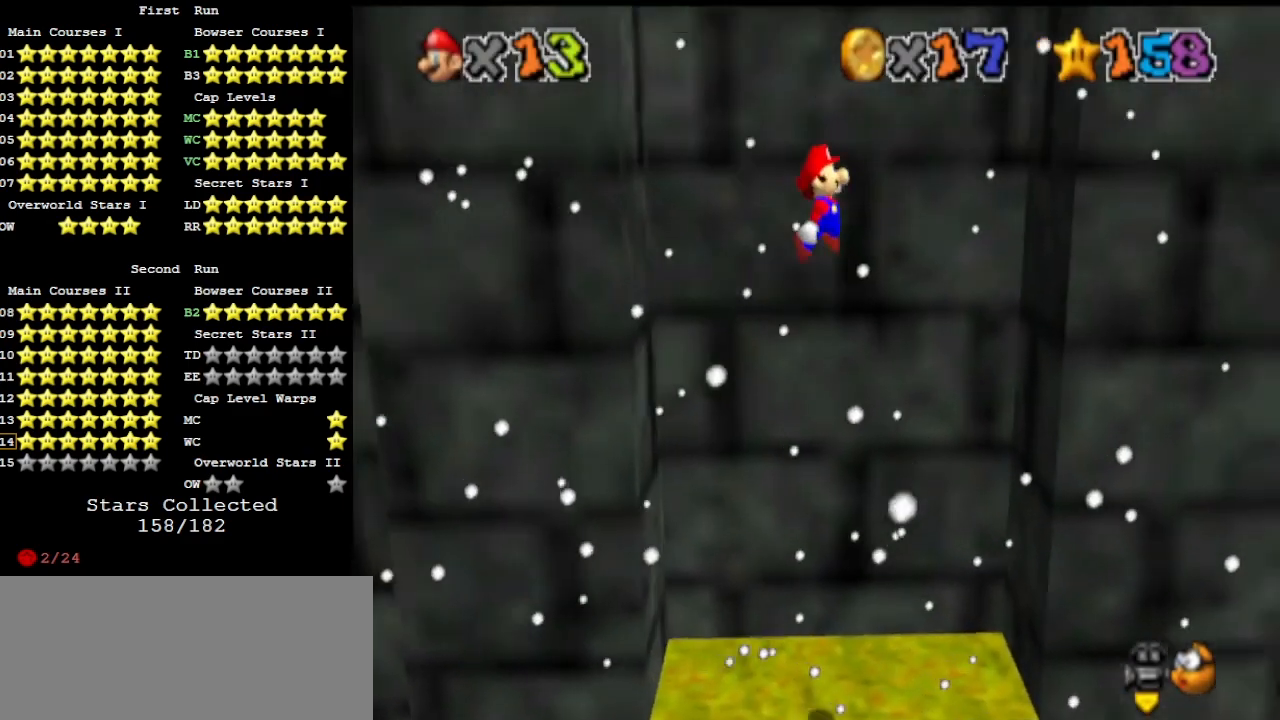
{"buttons": ["A"], "left_stick": "left", "events": [[300, "A", "up"], [433, "A", "down"], [433, "left_stick", "left"]]}
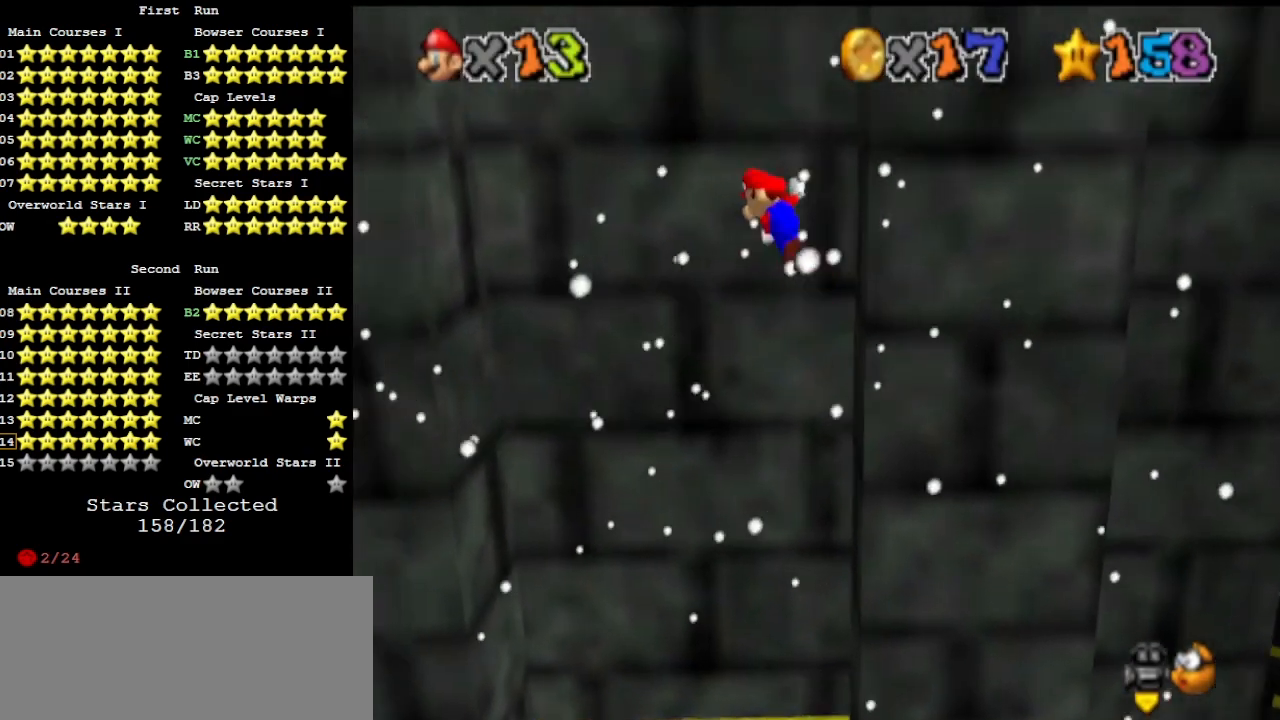
{"buttons": [], "left_stick": "left", "events": [[467, "A", "up"]]}
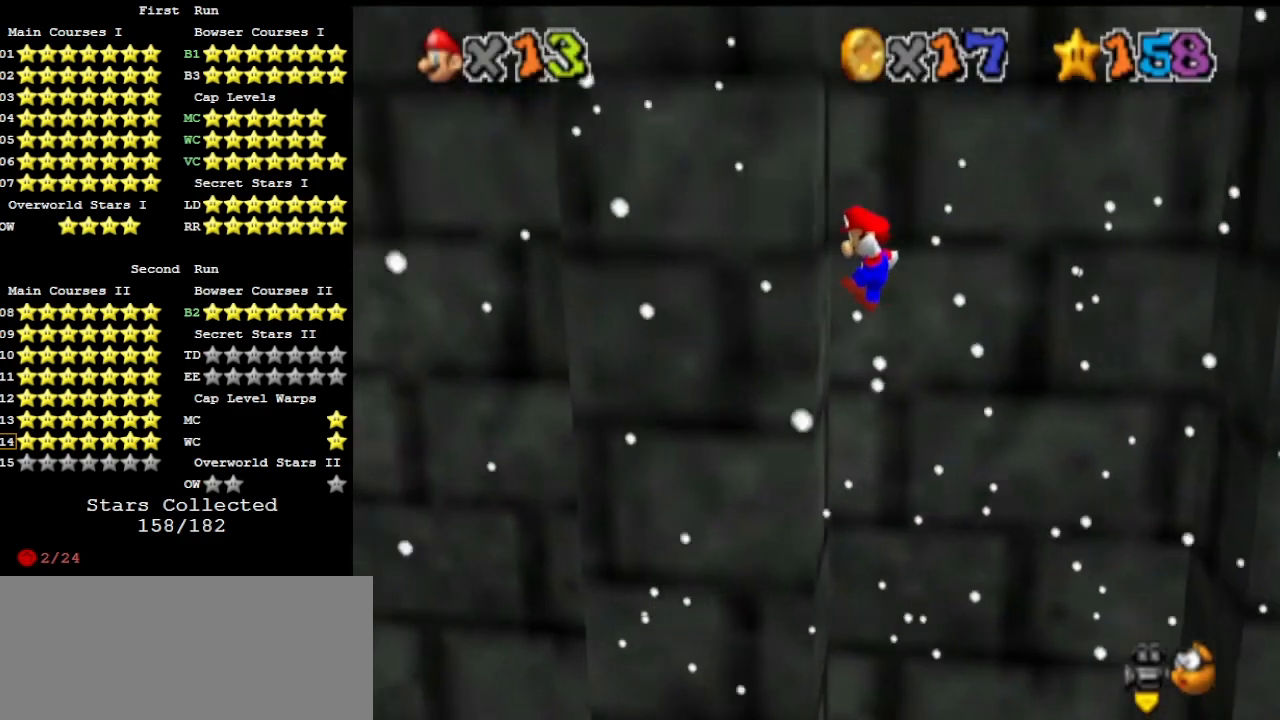
{"buttons": ["DPAD_DOWN"], "left_stick": "right", "events": [[100, "left_stick", "center"], [133, "A", "down"], [333, "left_stick", "right"], [367, "A", "up"], [500, "DPAD_DOWN", "down"]]}
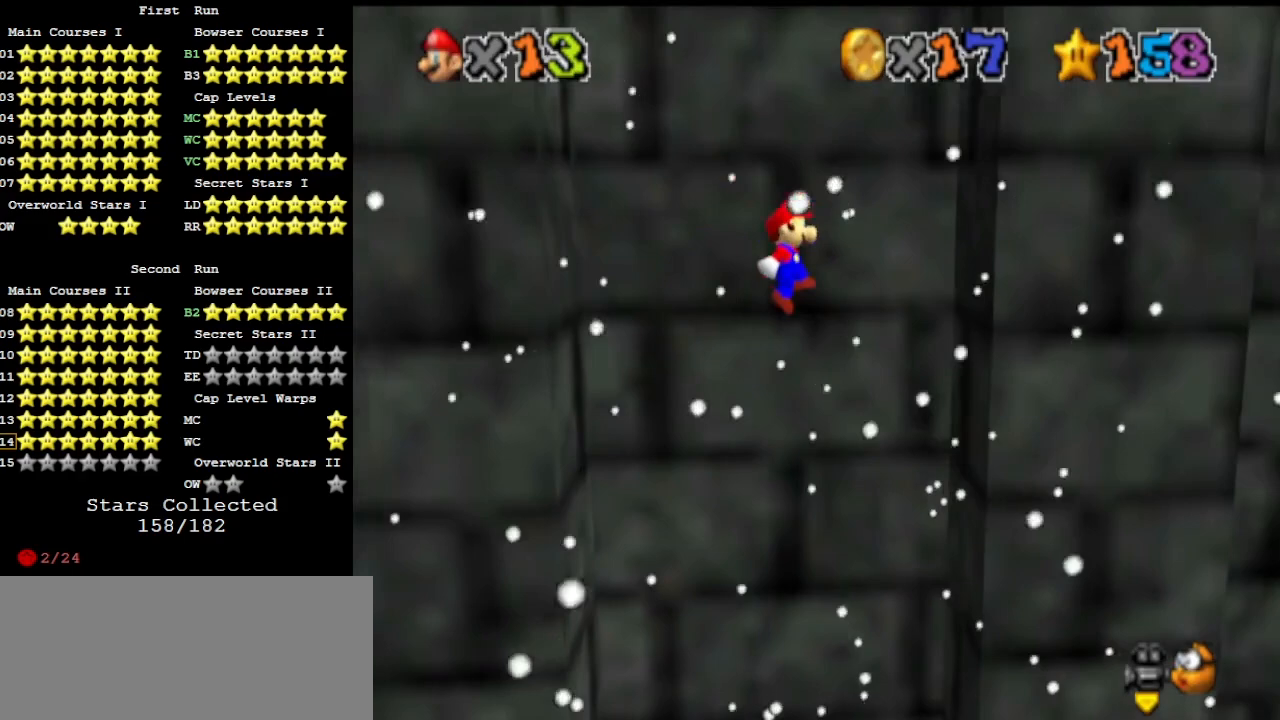
{"buttons": ["A"], "left_stick": "center", "events": [[100, "DPAD_DOWN", "up"], [400, "A", "down"], [500, "left_stick", "center"]]}
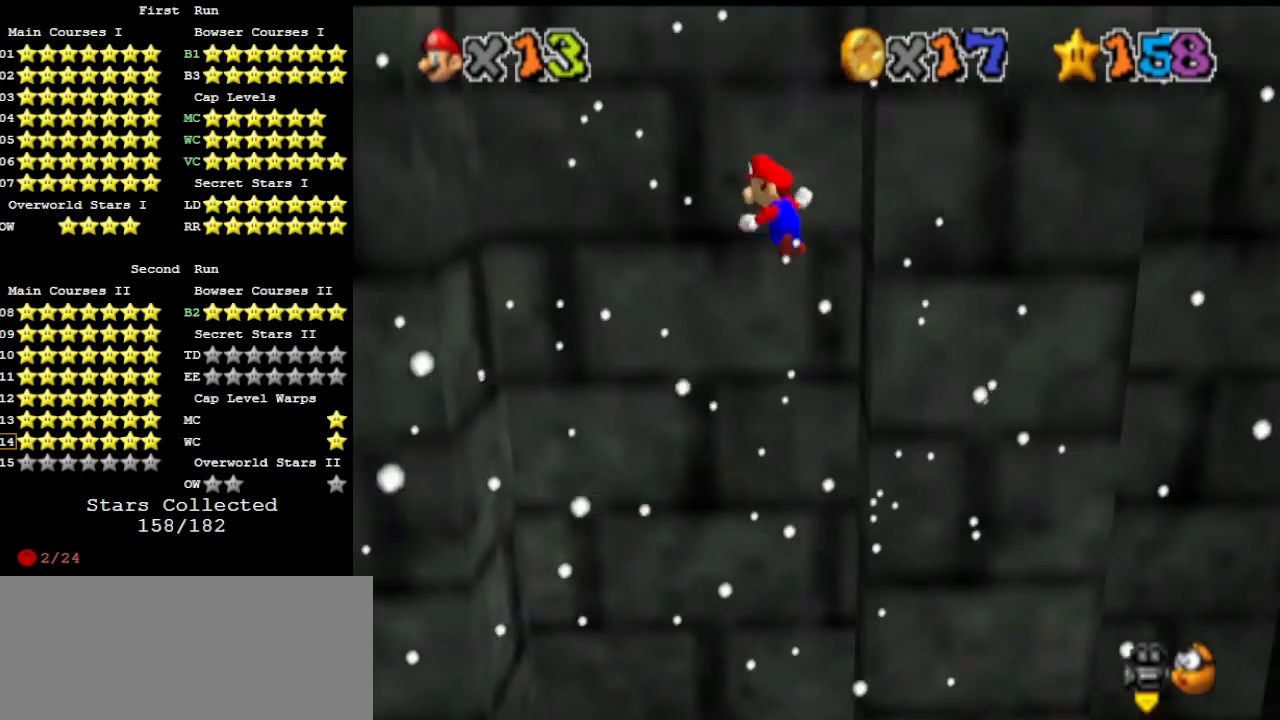
{"buttons": [], "left_stick": "left", "events": [[133, "left_stick", "left"], [500, "A", "up"]]}
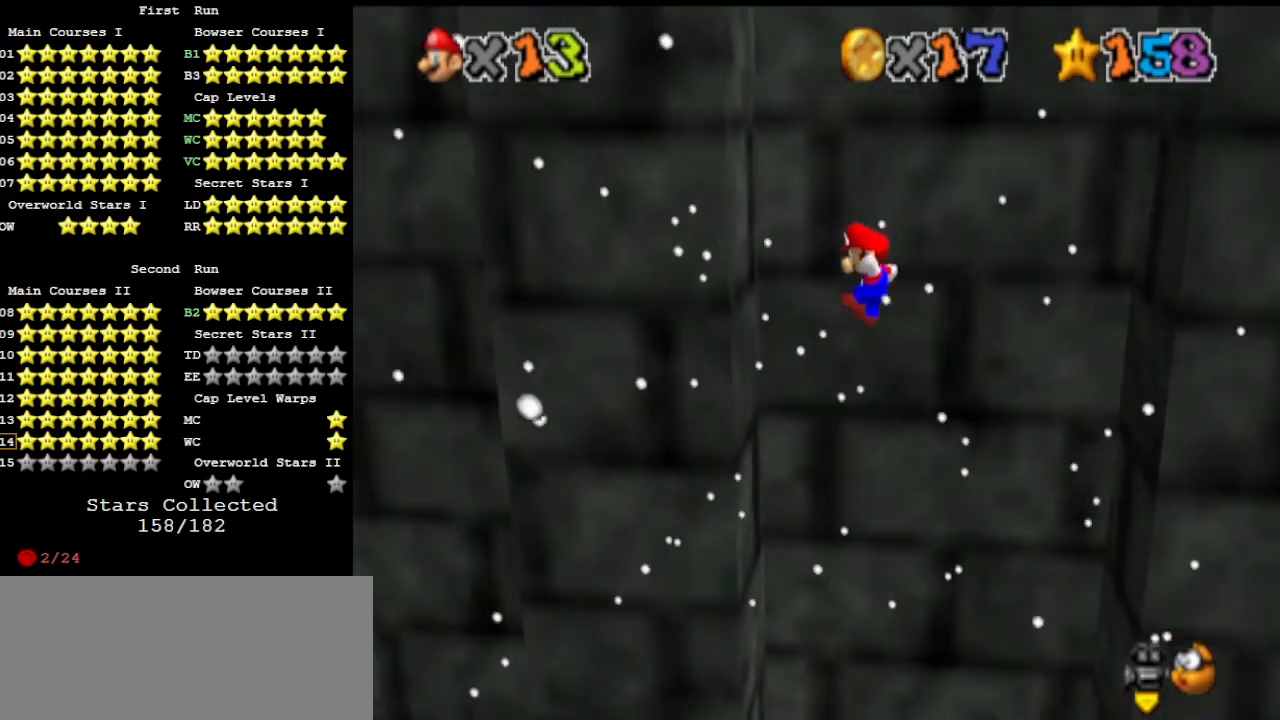
{"buttons": ["A"], "left_stick": "center", "events": [[267, "A", "down"], [300, "left_stick", "center"]]}
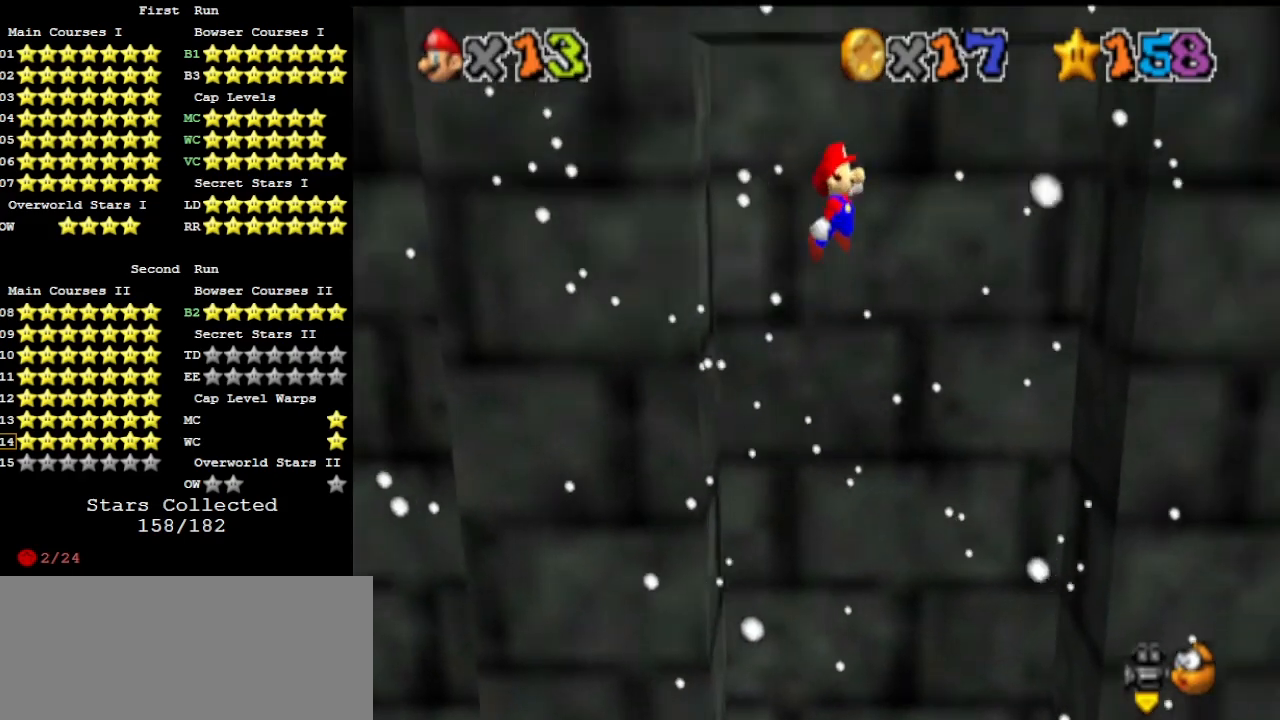
{"buttons": [], "left_stick": "right", "events": [[300, "A", "up"], [300, "left_stick", "right"], [400, "DPAD_DOWN", "down"], [500, "DPAD_DOWN", "up"]]}
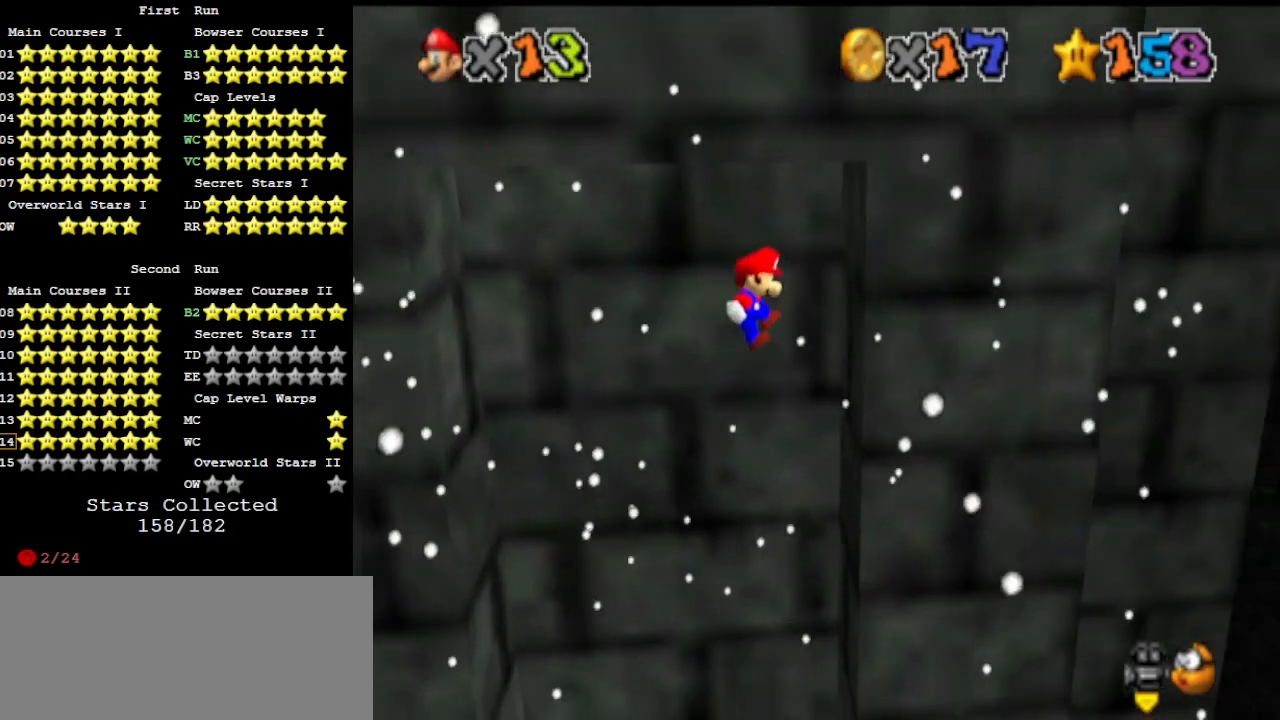
{"buttons": ["DPAD_DOWN"], "left_stick": "left", "events": [[267, "A", "down"], [300, "left_stick", "left"], [433, "A", "up"], [500, "DPAD_DOWN", "down"]]}